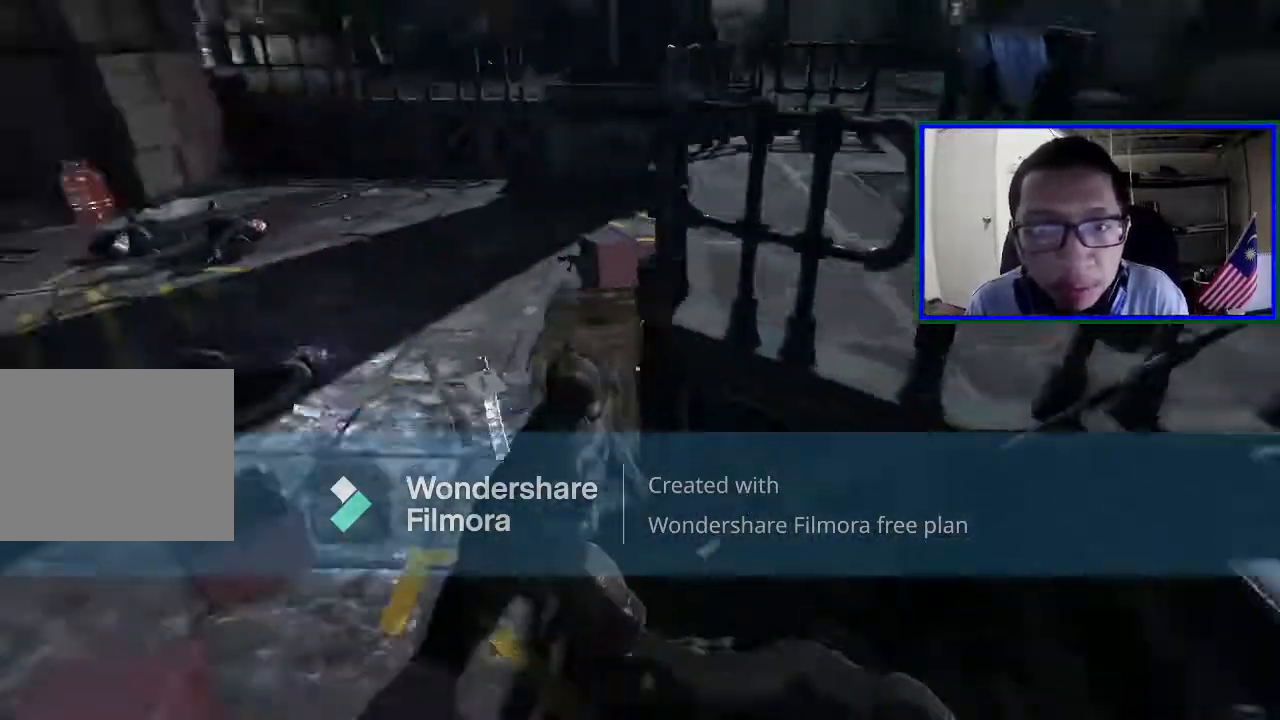
Gameplay with a controller (Xbox layout); each line is a JSON object with the inputs held at the frame after it. "events" lists button and stick changes between this image and that frame as [ms after this image, input, new state], when the widget could be followed in between. Not read: L3.
{"buttons": [], "left_stick": "right", "right_stick": "center", "events": [[333, "right_stick", "center"]]}
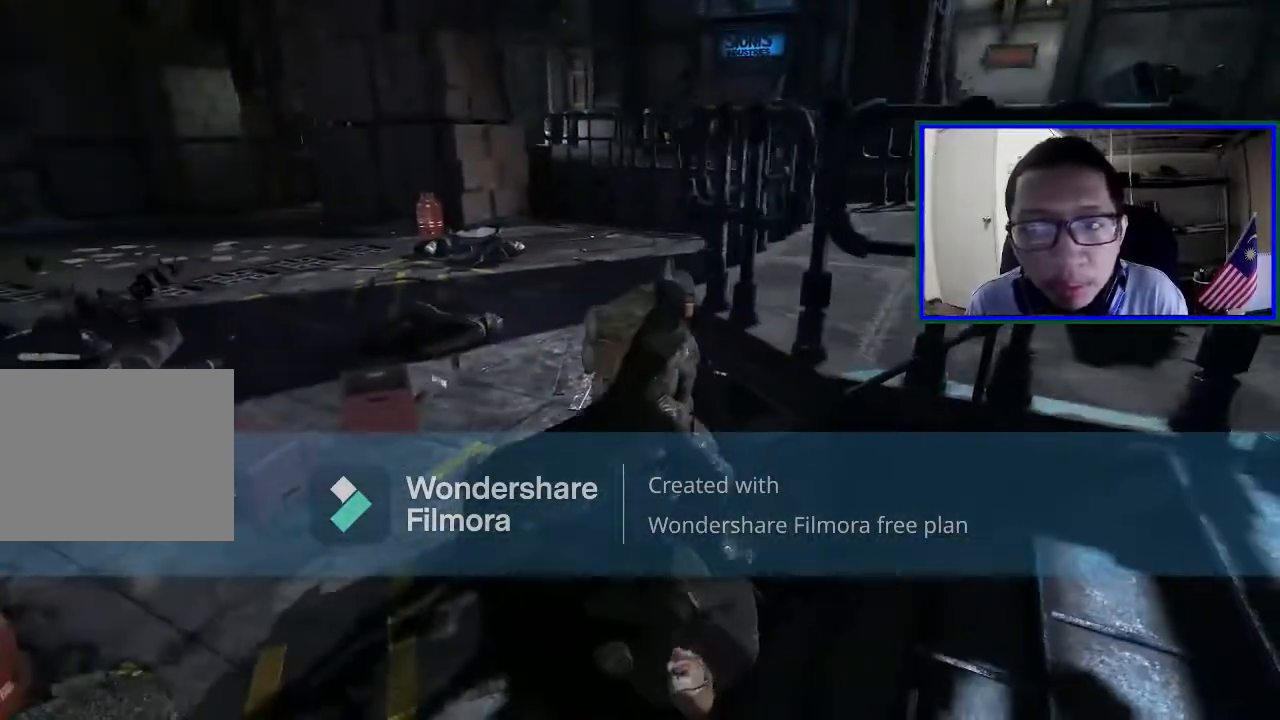
{"buttons": [], "left_stick": "down", "right_stick": "center", "events": [[133, "left_stick", "down-right"], [467, "left_stick", "down"]]}
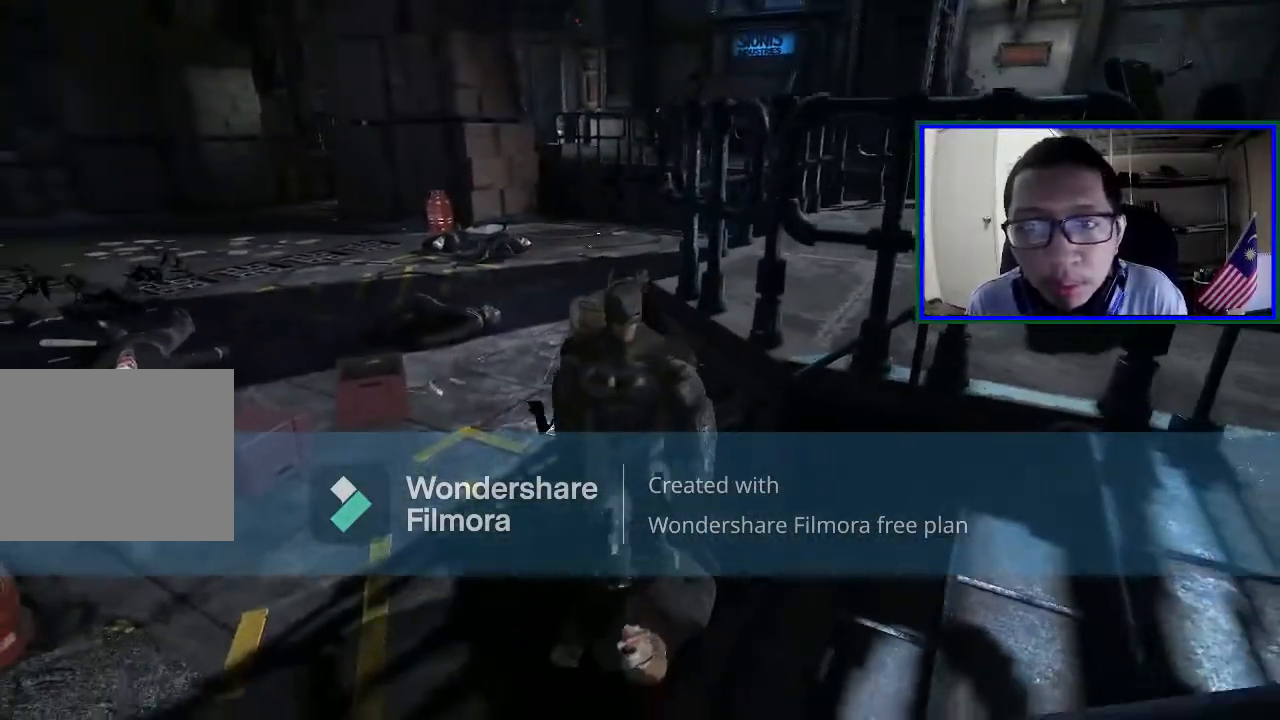
{"buttons": [], "left_stick": "down-right", "right_stick": "left", "events": [[267, "right_stick", "left"], [367, "left_stick", "down-right"]]}
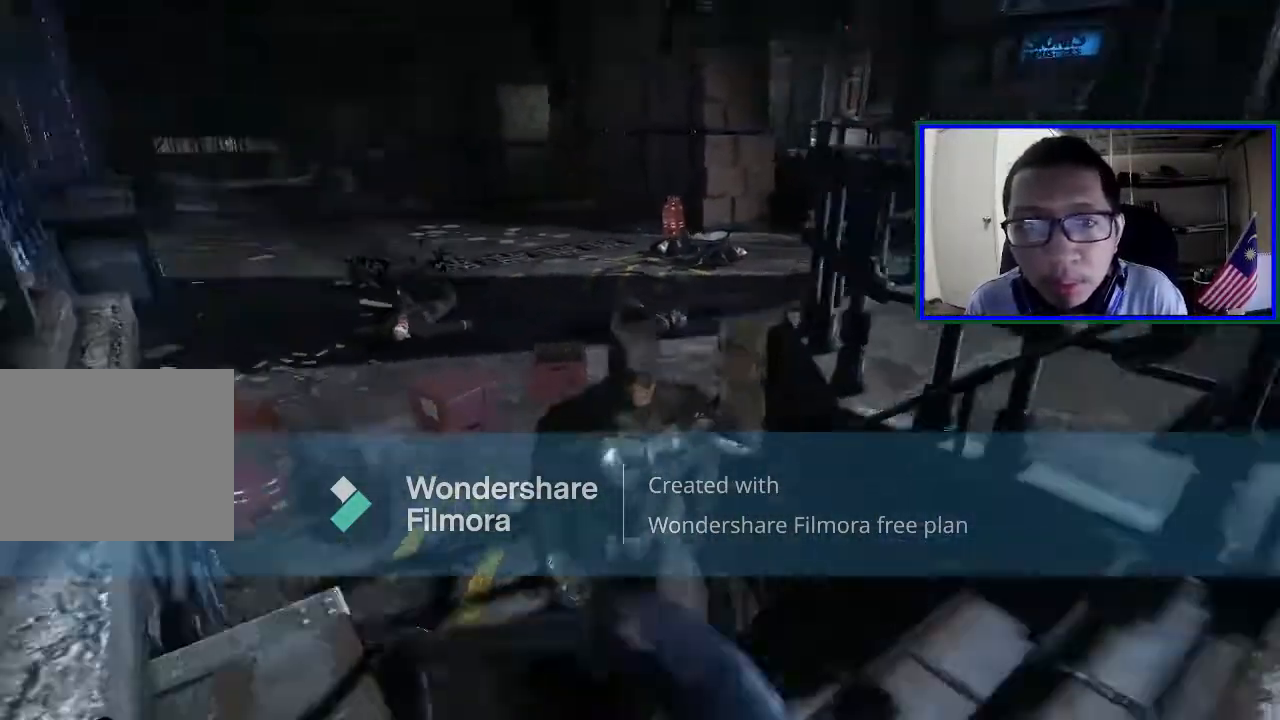
{"buttons": [], "left_stick": "down", "right_stick": "left", "events": [[200, "right_stick", "center"], [300, "left_stick", "down"], [400, "right_stick", "left"]]}
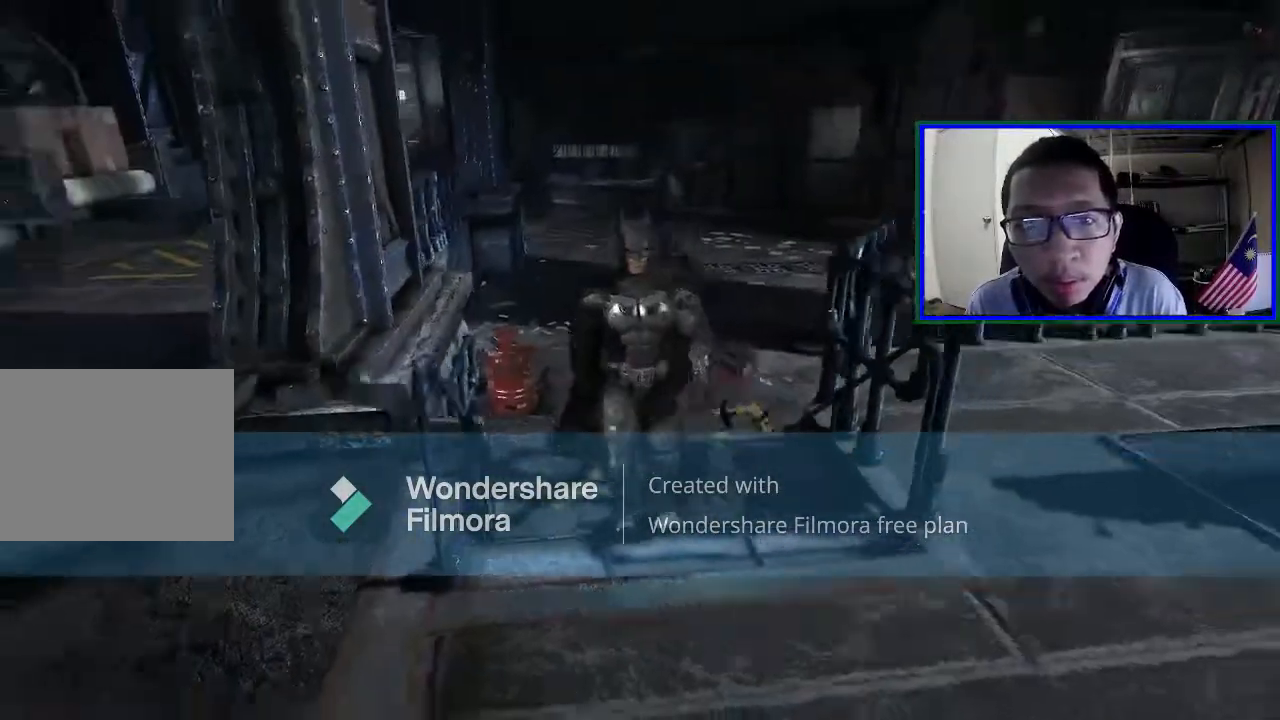
{"buttons": [], "left_stick": "down", "right_stick": "up-left", "events": [[100, "right_stick", "up-left"]]}
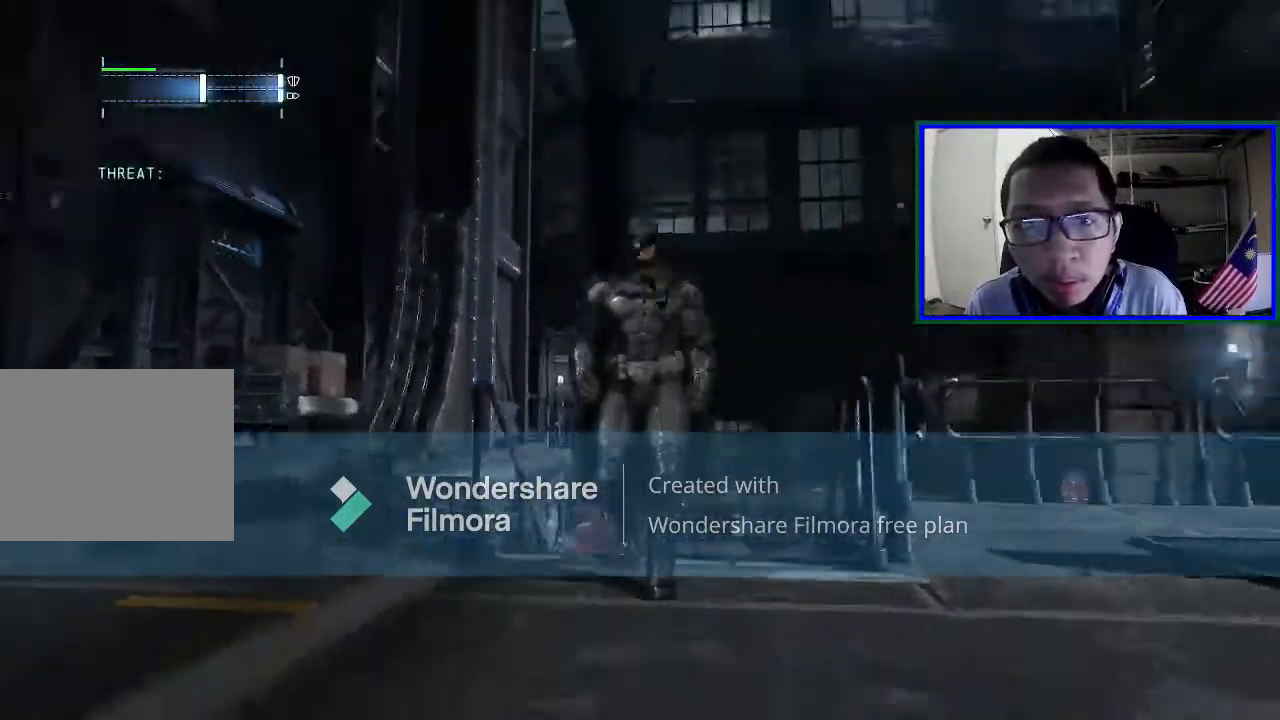
{"buttons": [], "left_stick": "down", "right_stick": "center", "events": [[133, "right_stick", "center"]]}
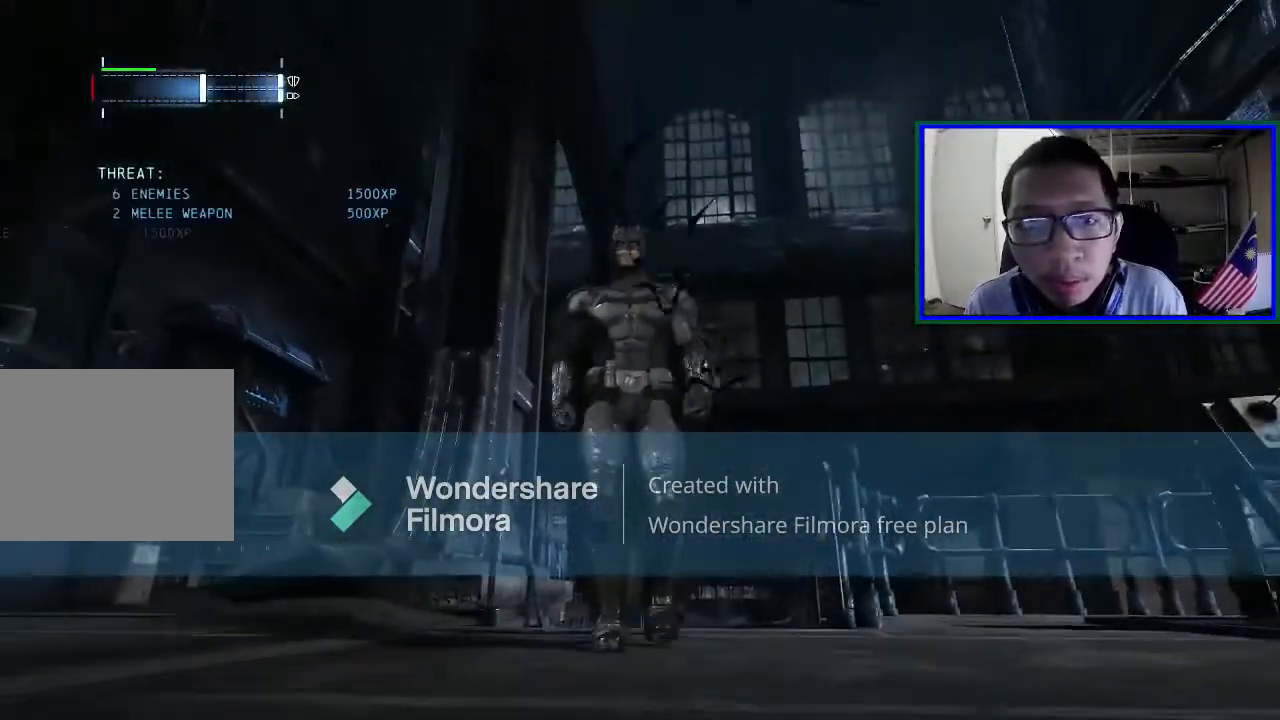
{"buttons": [], "left_stick": "center", "right_stick": "center", "events": [[233, "left_stick", "center"], [233, "right_stick", "down-right"], [433, "right_stick", "center"]]}
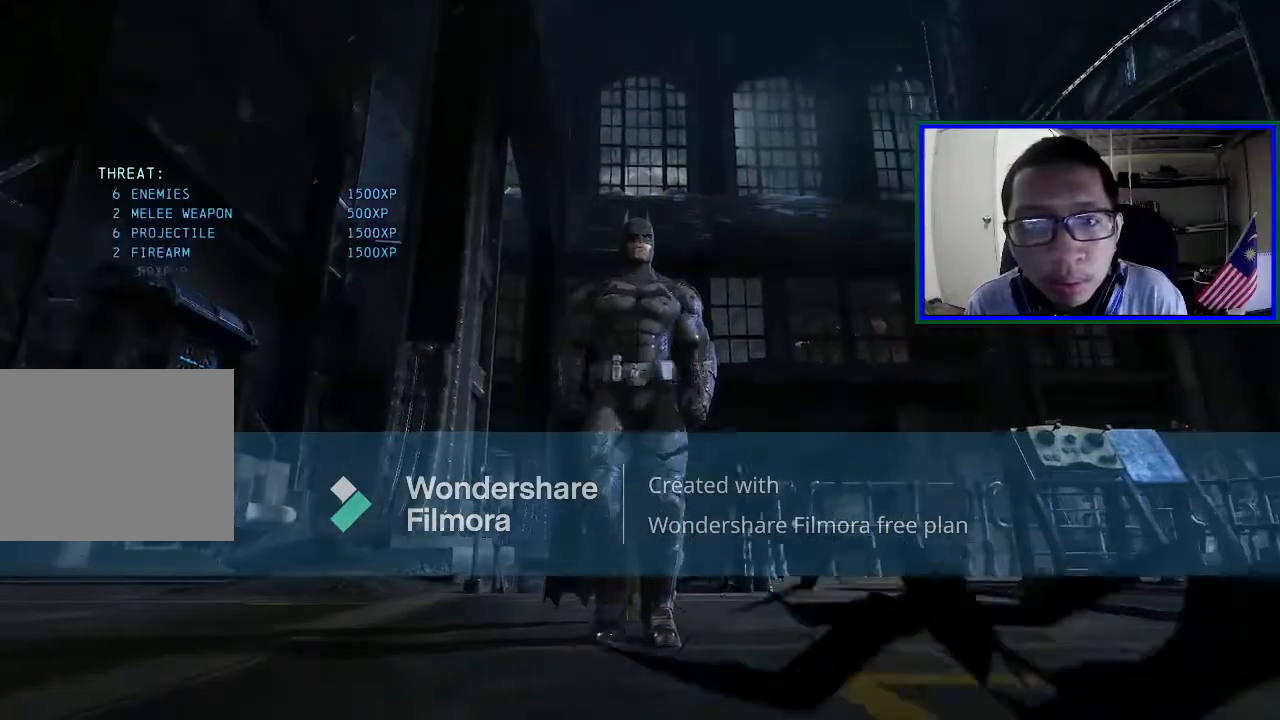
{"buttons": [], "left_stick": "center", "right_stick": "center", "events": [[33, "SELECT", "down"], [133, "SELECT", "up"]]}
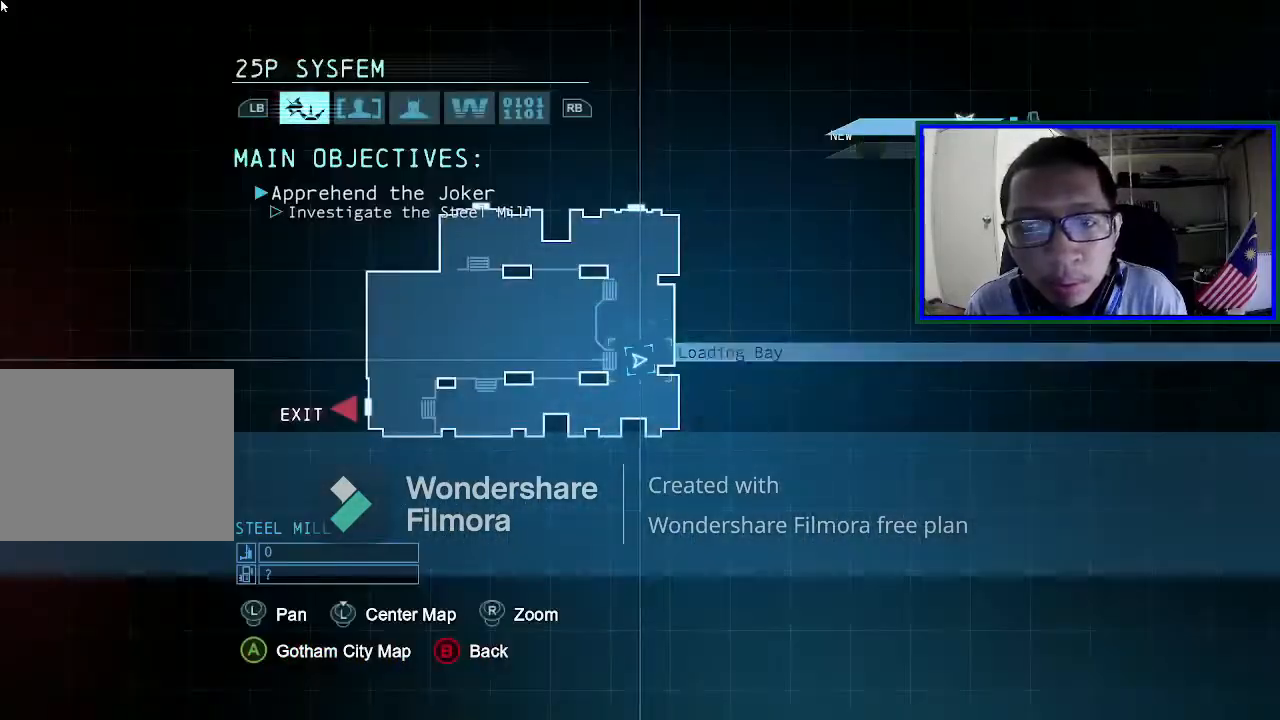
{"buttons": [], "left_stick": "center", "right_stick": "center", "events": []}
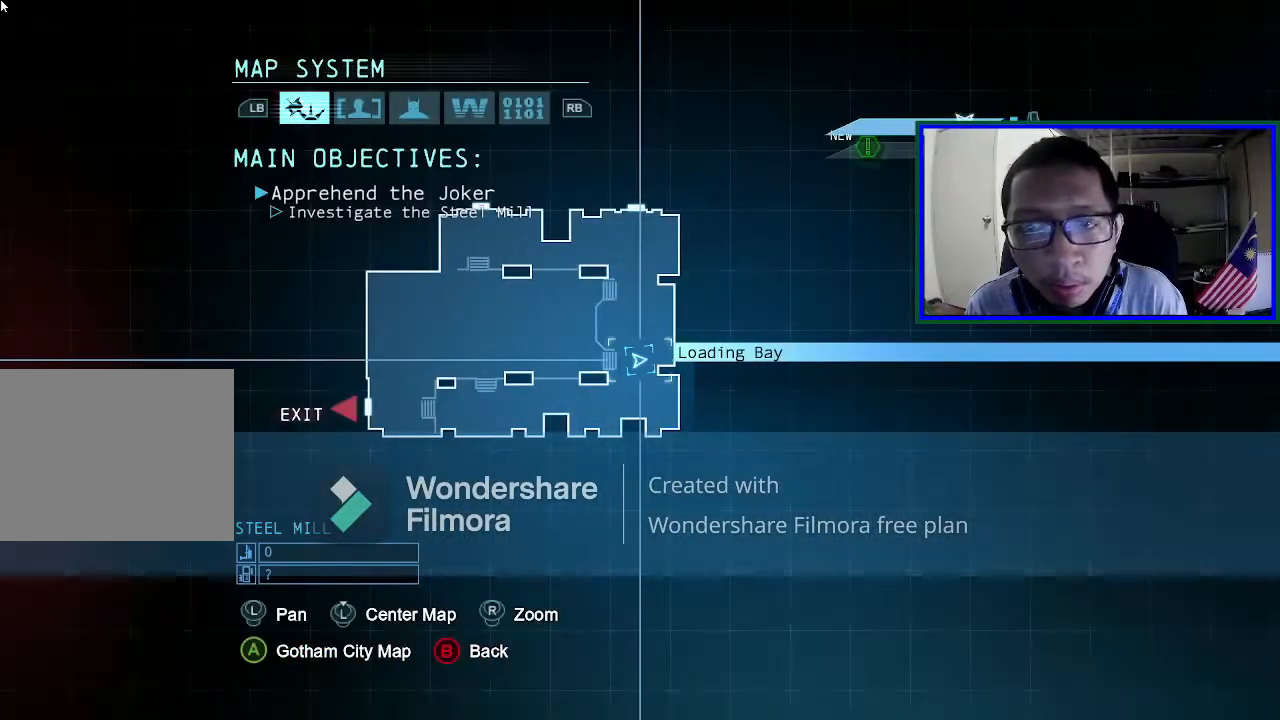
{"buttons": [], "left_stick": "center", "right_stick": "center", "events": []}
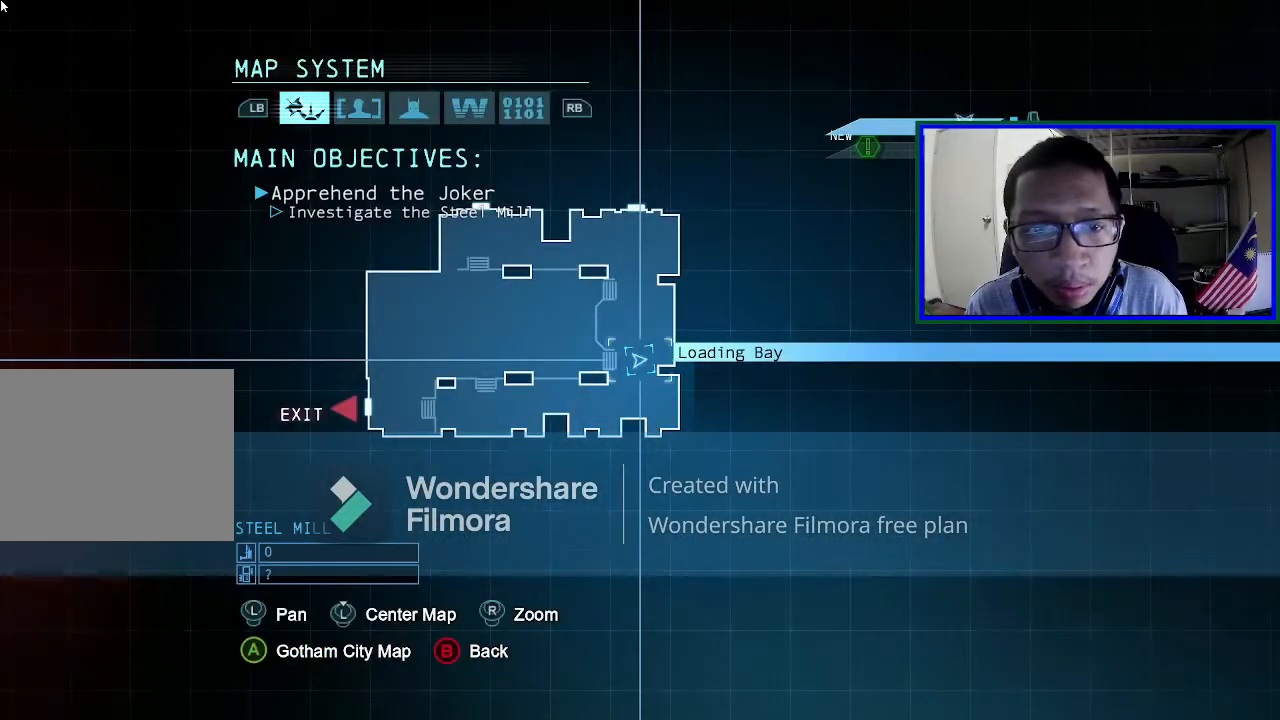
{"buttons": [], "left_stick": "center", "right_stick": "center", "events": []}
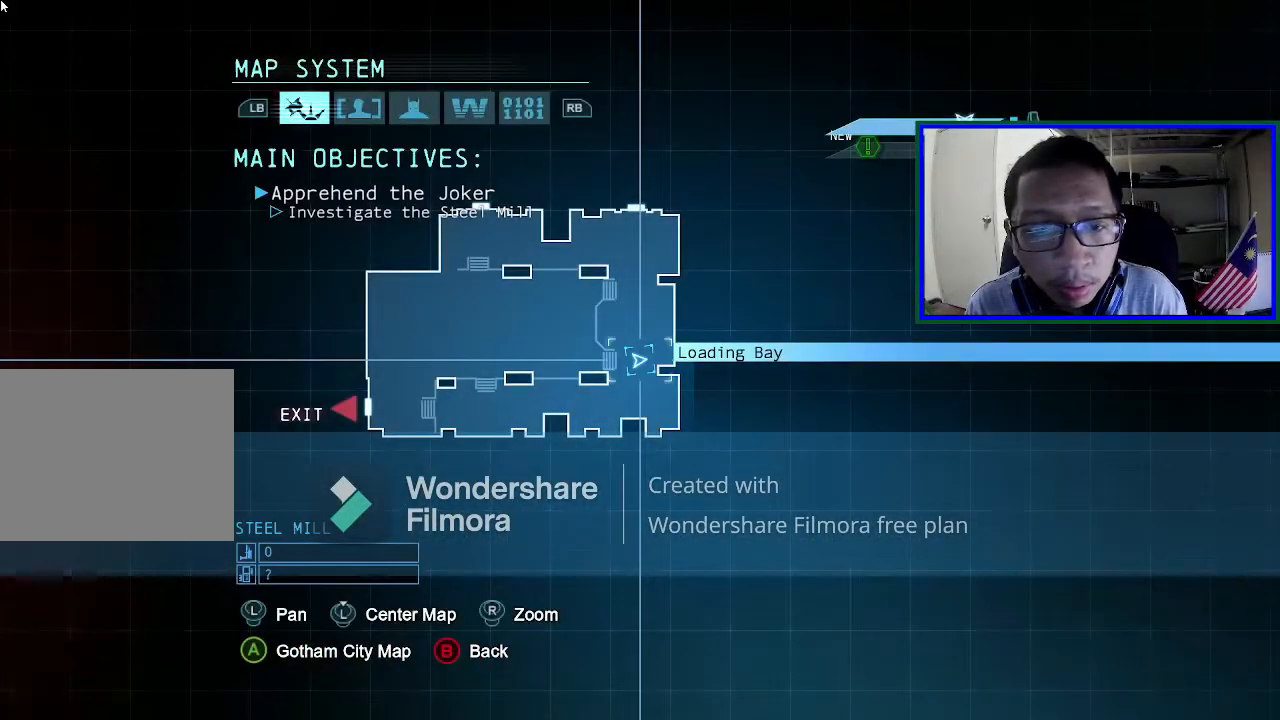
{"buttons": [], "left_stick": "center", "right_stick": "center", "events": [[133, "SELECT", "down"], [300, "SELECT", "up"]]}
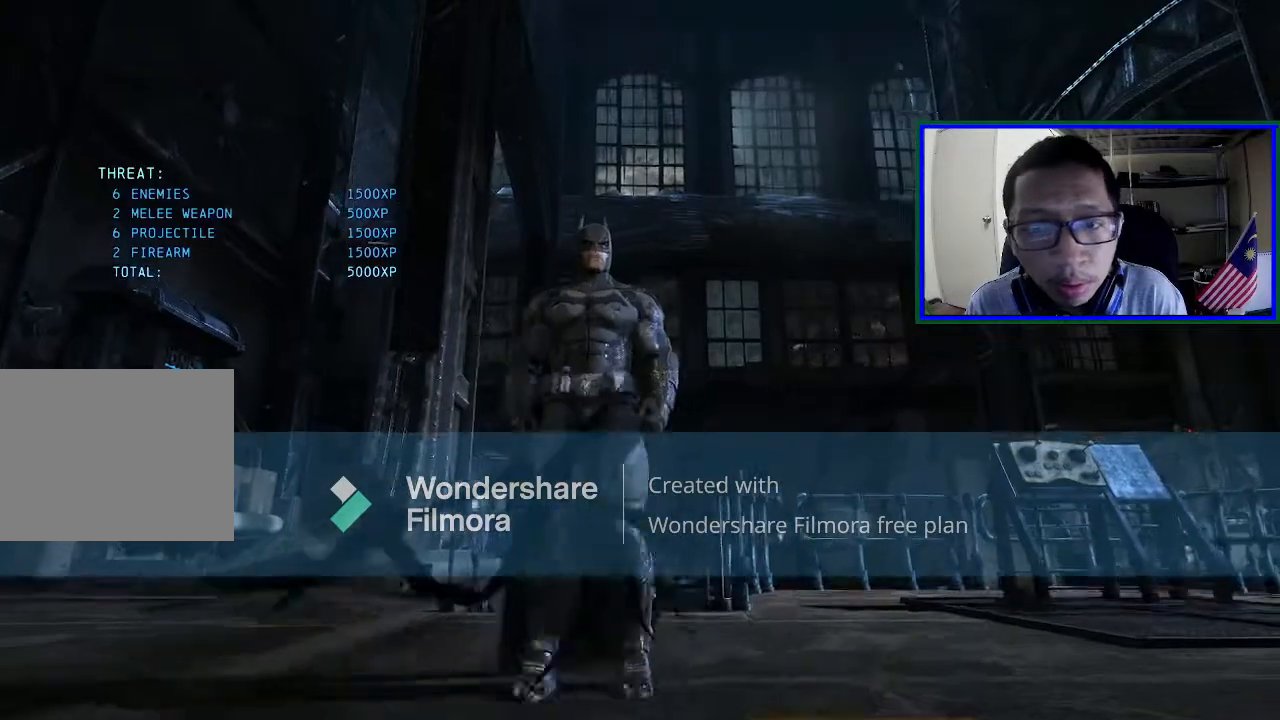
{"buttons": [], "left_stick": "center", "right_stick": "center", "events": [[67, "L1", "down"], [267, "L1", "up"]]}
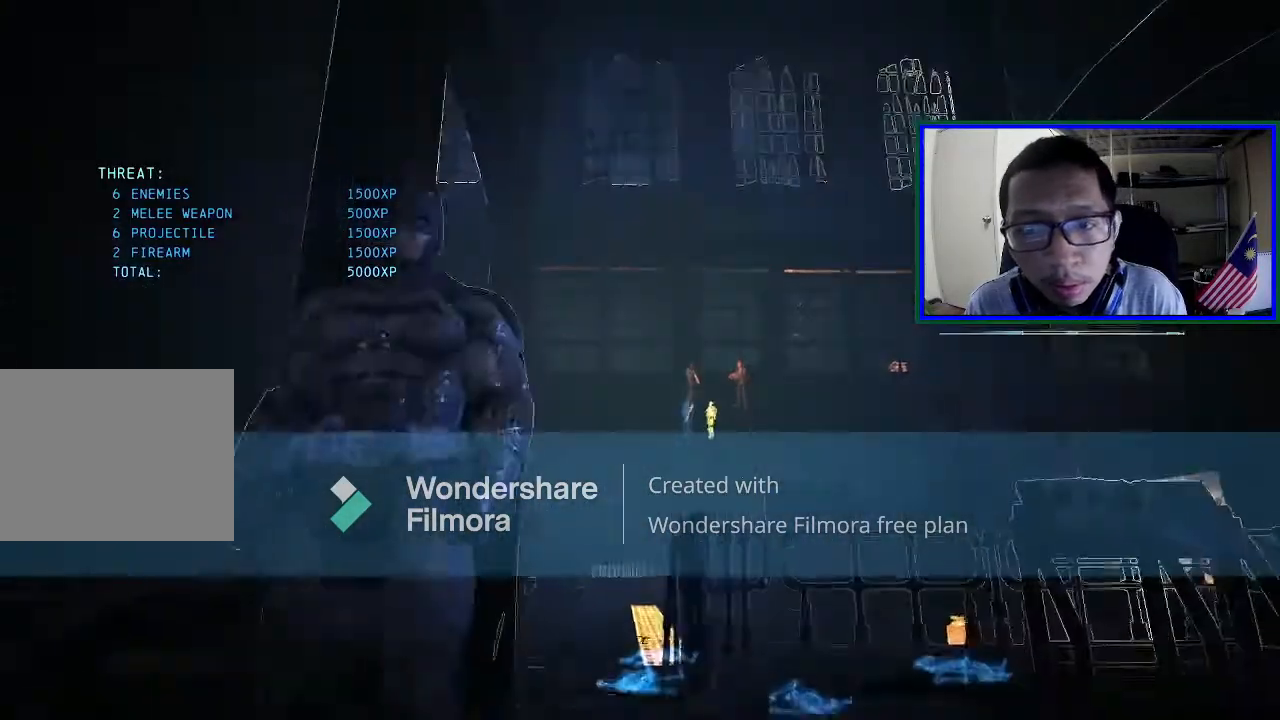
{"buttons": [], "left_stick": "center", "right_stick": "center", "events": []}
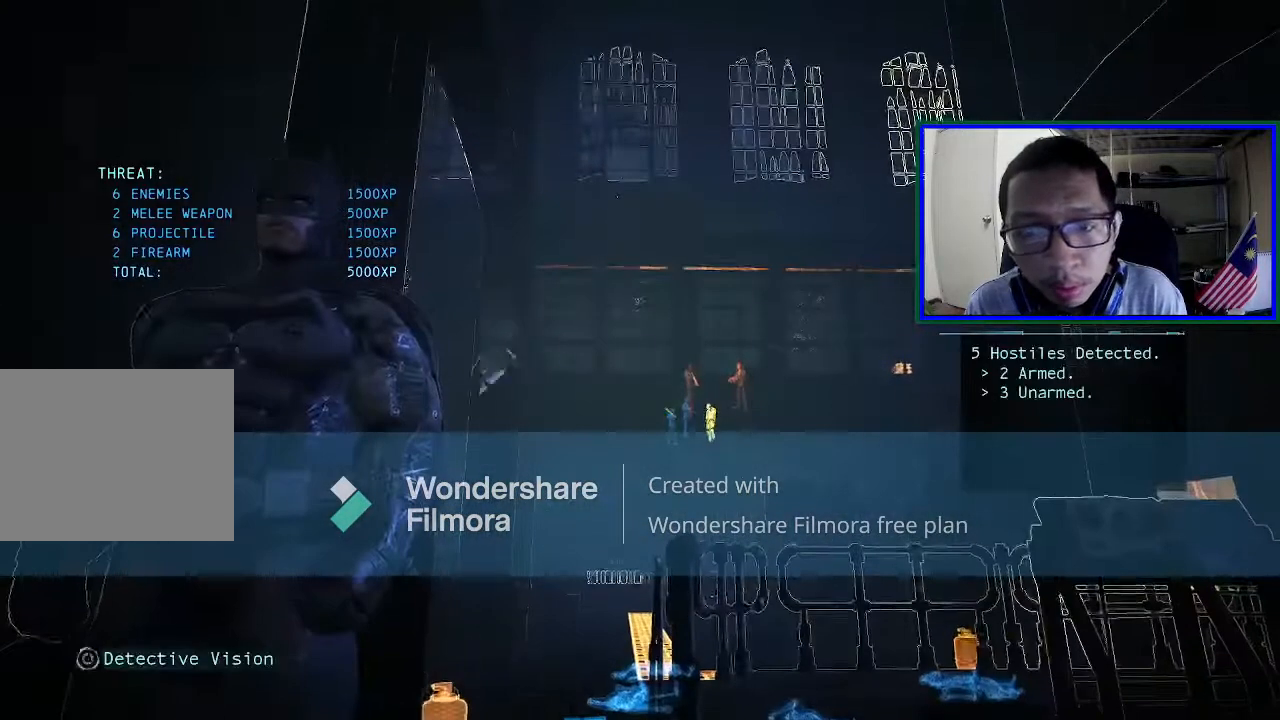
{"buttons": ["L1"], "left_stick": "center", "right_stick": "center", "events": [[67, "right_stick", "down"], [267, "right_stick", "center"], [467, "L1", "down"]]}
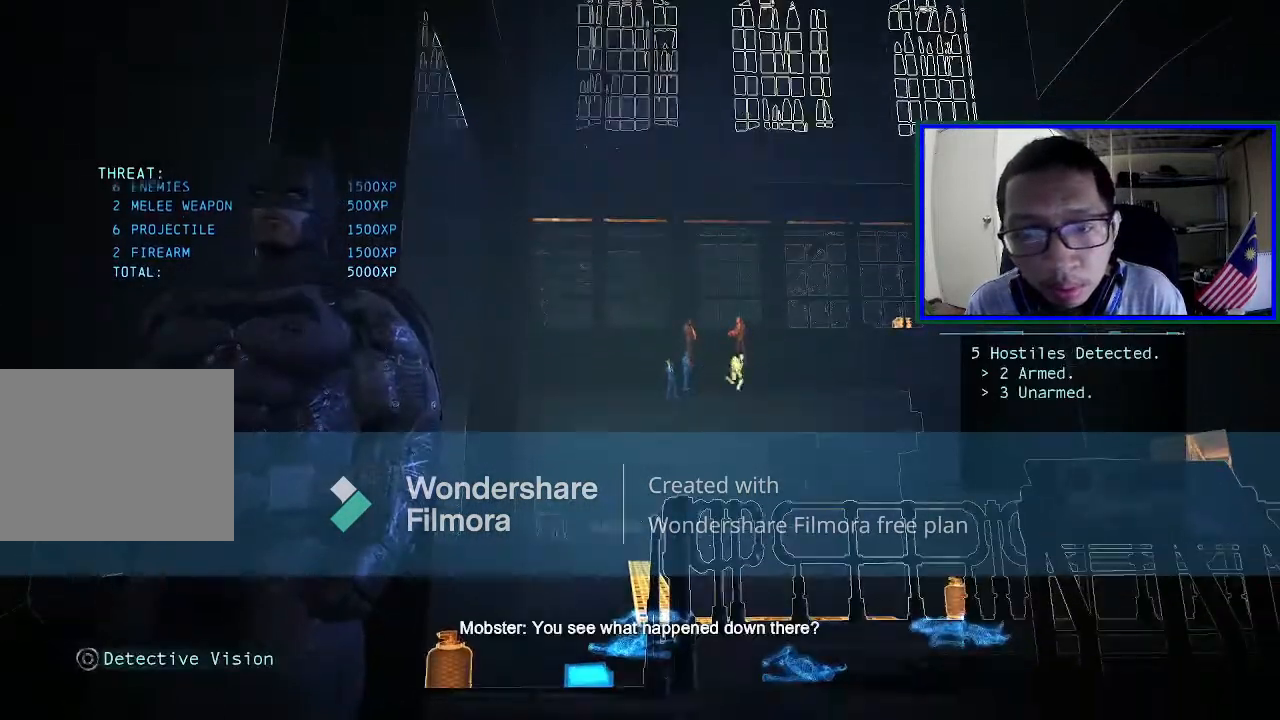
{"buttons": [], "left_stick": "center", "right_stick": "center", "events": [[200, "L1", "up"]]}
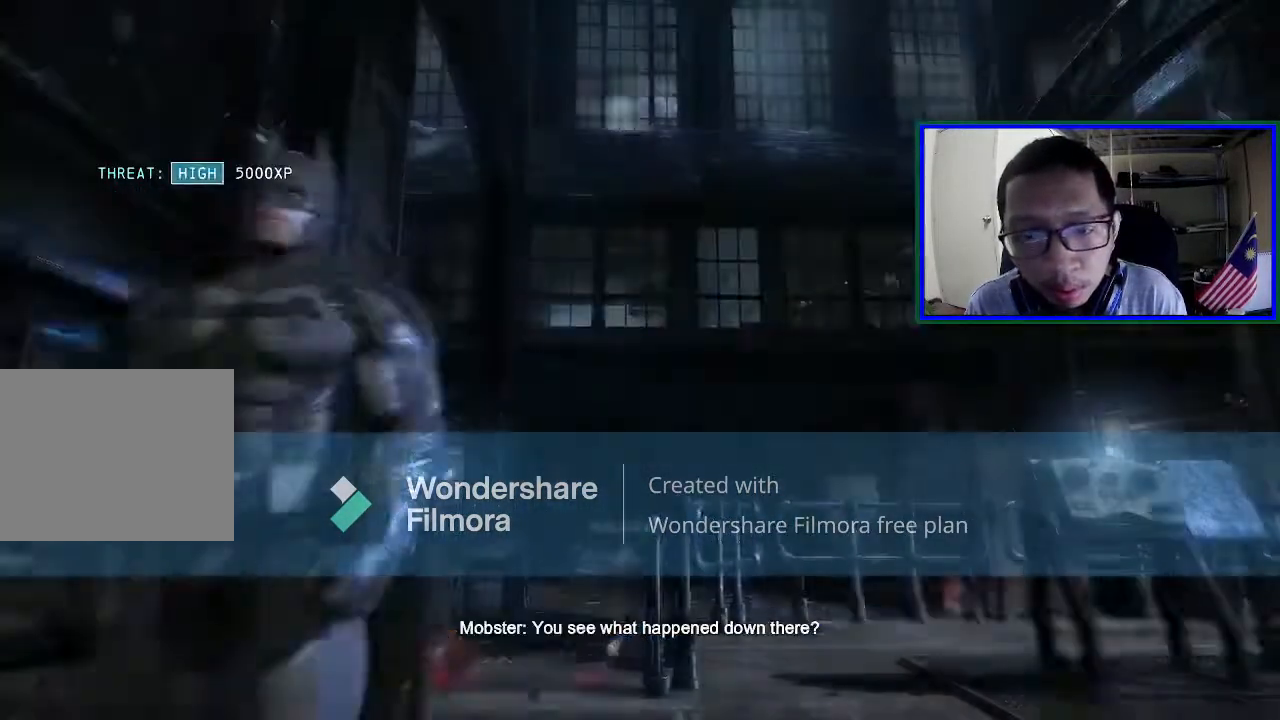
{"buttons": [], "left_stick": "up-right", "right_stick": "right", "events": [[67, "left_stick", "up-right"], [167, "right_stick", "down"], [267, "right_stick", "down-right"], [433, "right_stick", "right"]]}
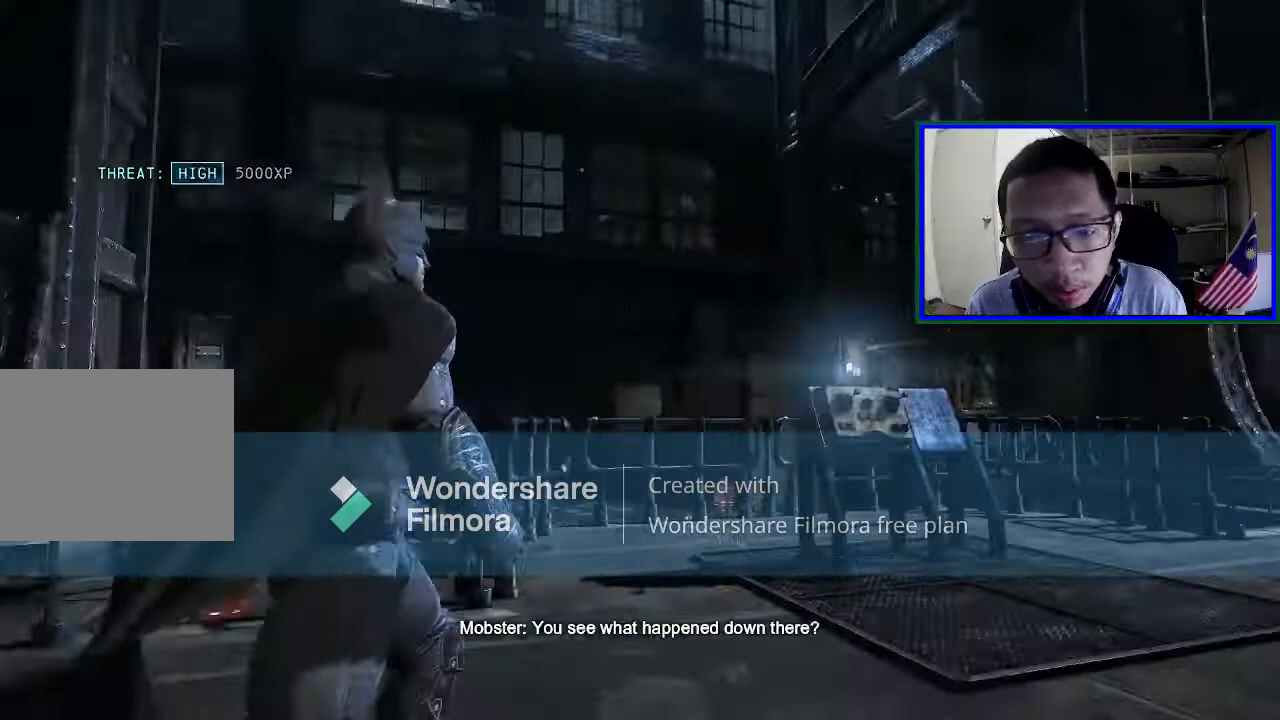
{"buttons": [], "left_stick": "up-right", "right_stick": "down-right", "events": [[133, "right_stick", "center"], [267, "right_stick", "right"], [500, "right_stick", "down-right"]]}
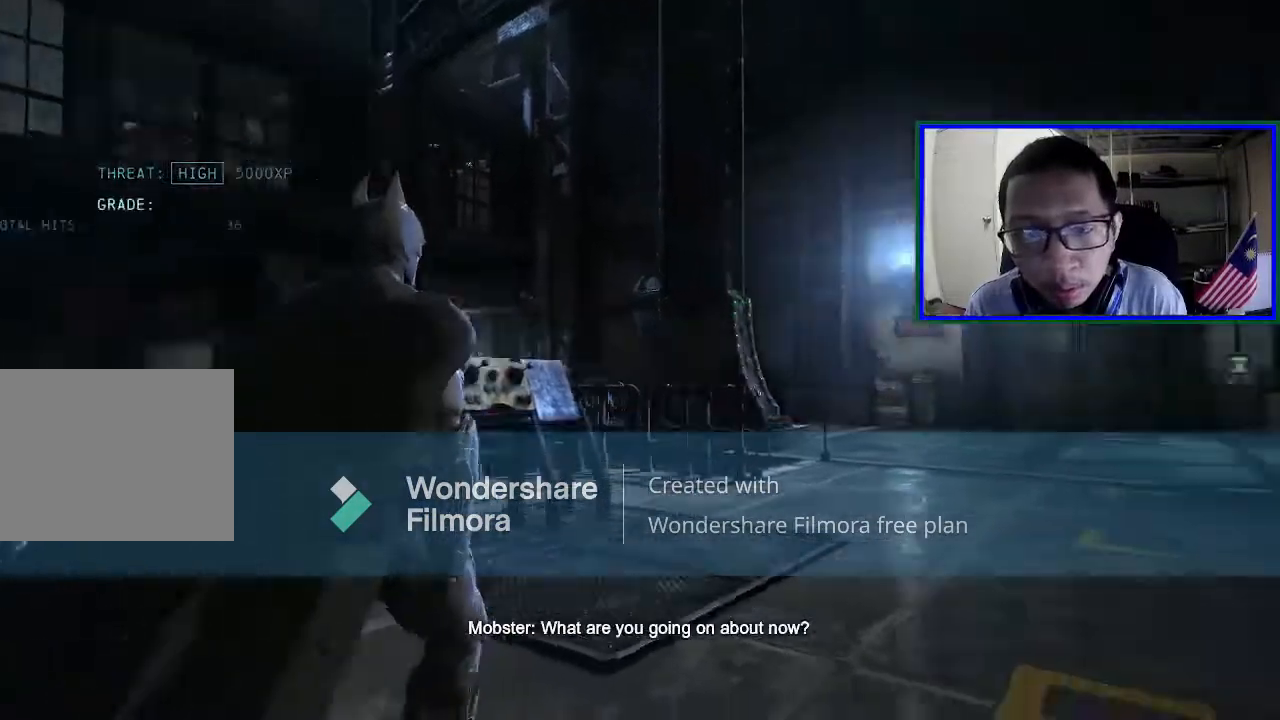
{"buttons": [], "left_stick": "up-right", "right_stick": "right", "events": [[100, "right_stick", "center"], [500, "right_stick", "right"]]}
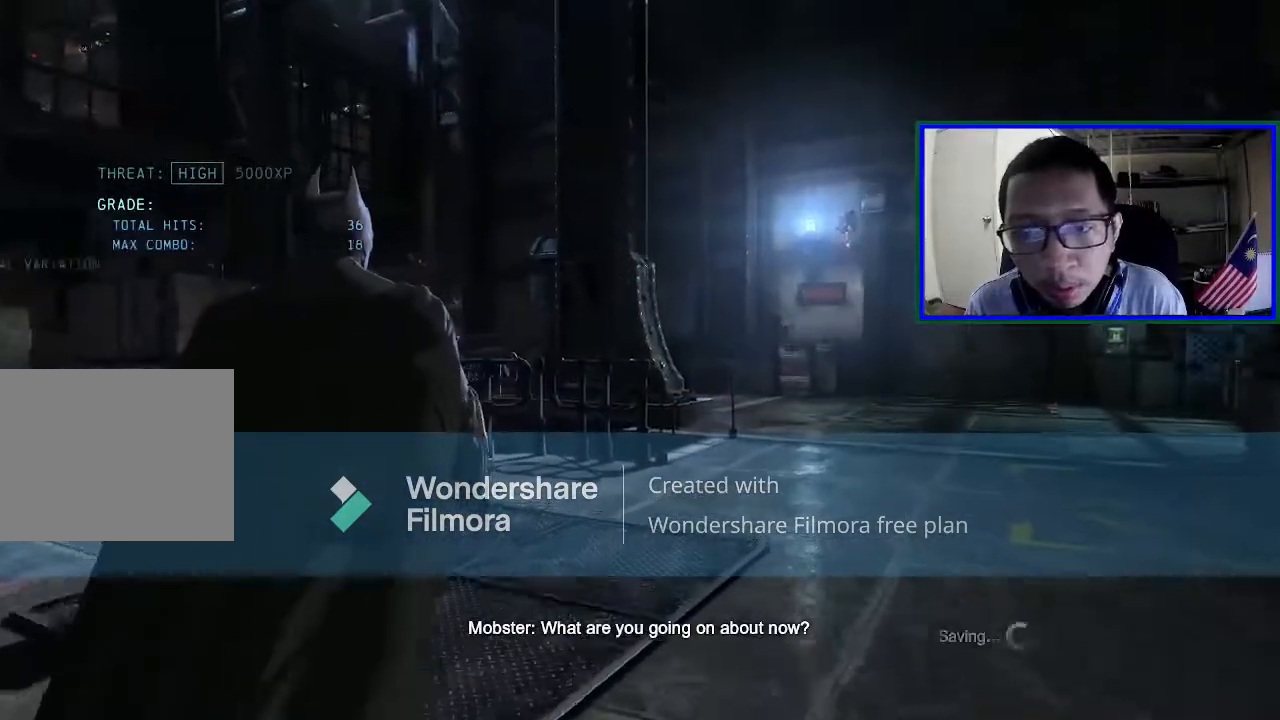
{"buttons": [], "left_stick": "up-right", "right_stick": "center", "events": [[67, "right_stick", "down-right"], [300, "right_stick", "center"]]}
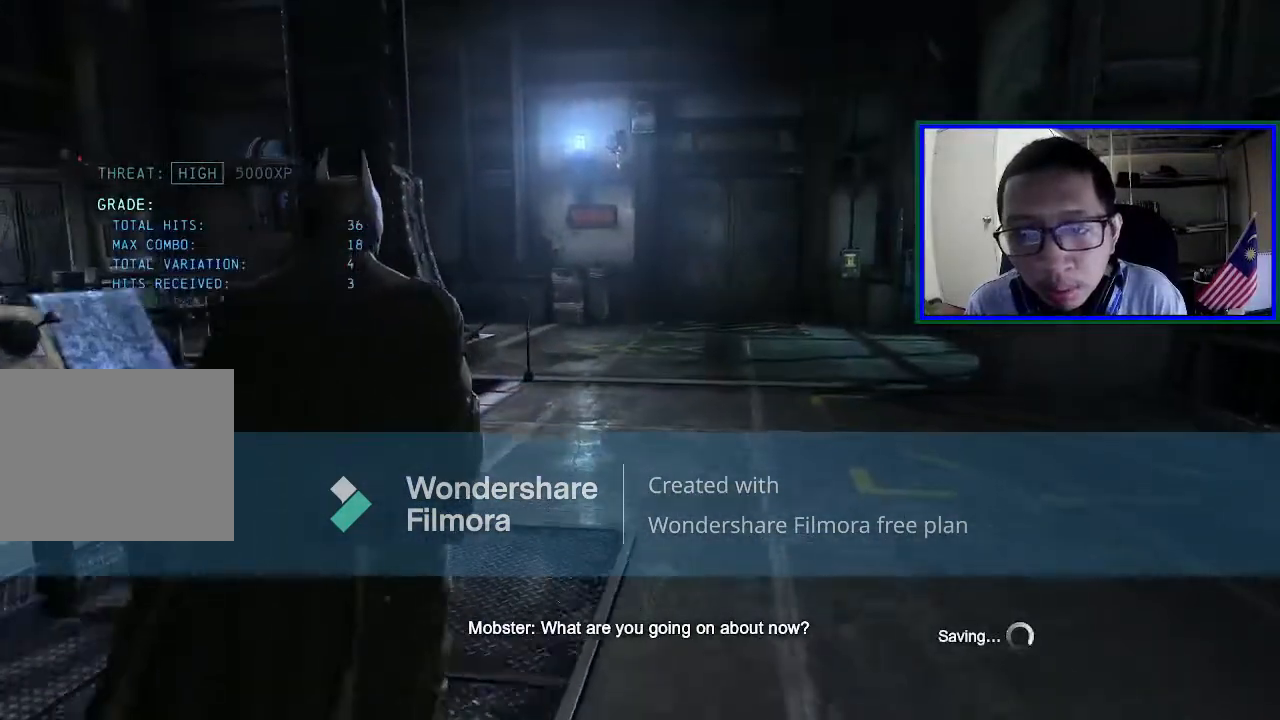
{"buttons": [], "left_stick": "up-right", "right_stick": "left", "events": [[467, "right_stick", "left"]]}
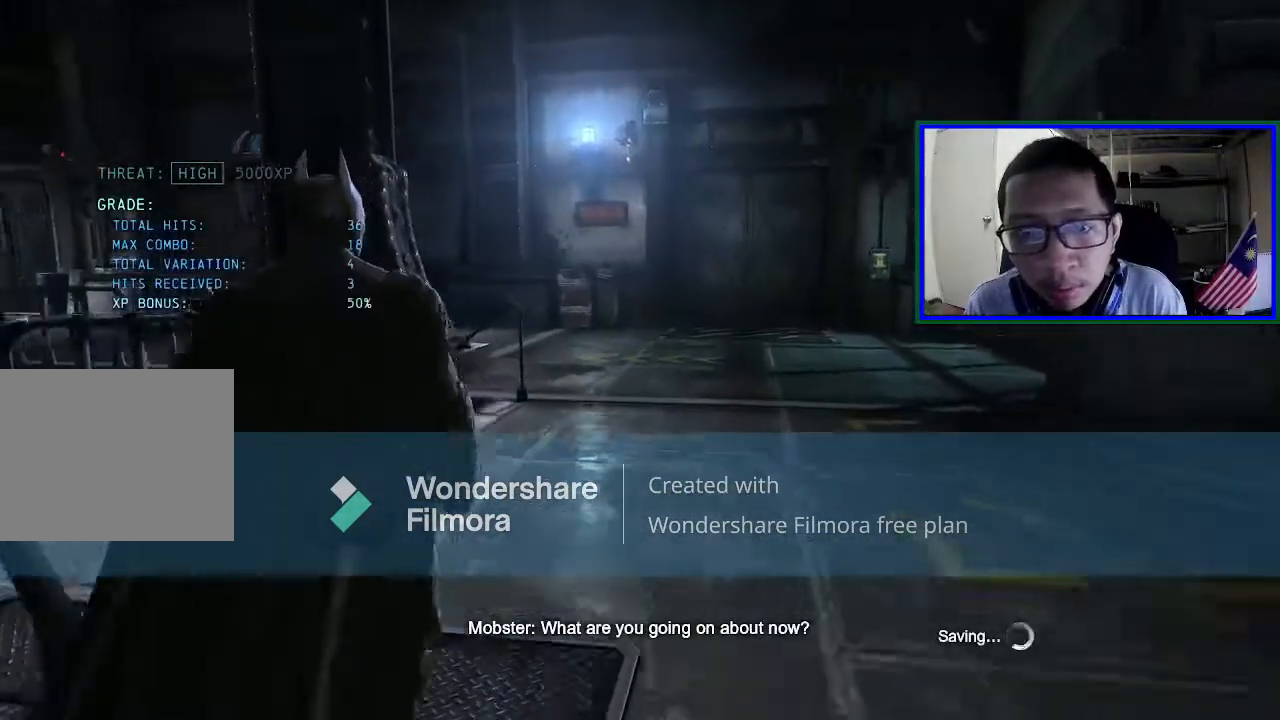
{"buttons": [], "left_stick": "right", "right_stick": "up-left", "events": [[200, "left_stick", "right"], [200, "right_stick", "up-left"]]}
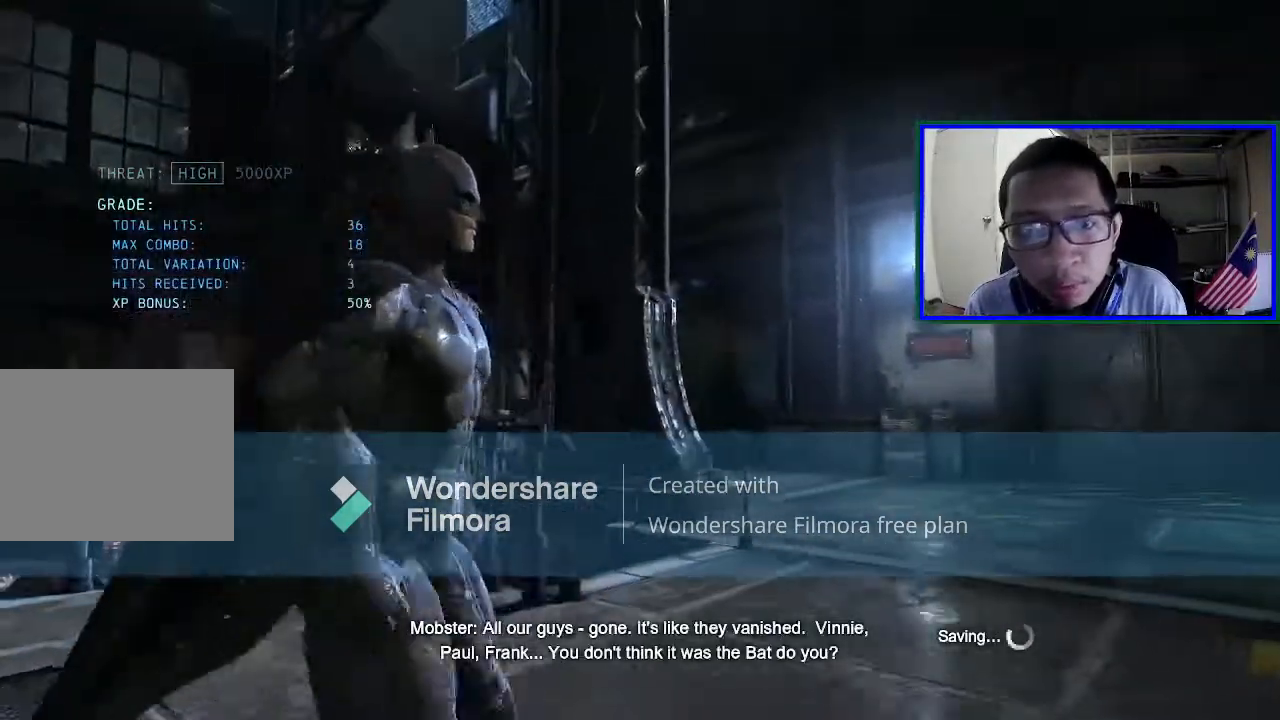
{"buttons": [], "left_stick": "left", "right_stick": "center", "events": [[33, "right_stick", "center"], [67, "left_stick", "center"], [133, "left_stick", "left"], [200, "right_stick", "left"], [500, "right_stick", "center"]]}
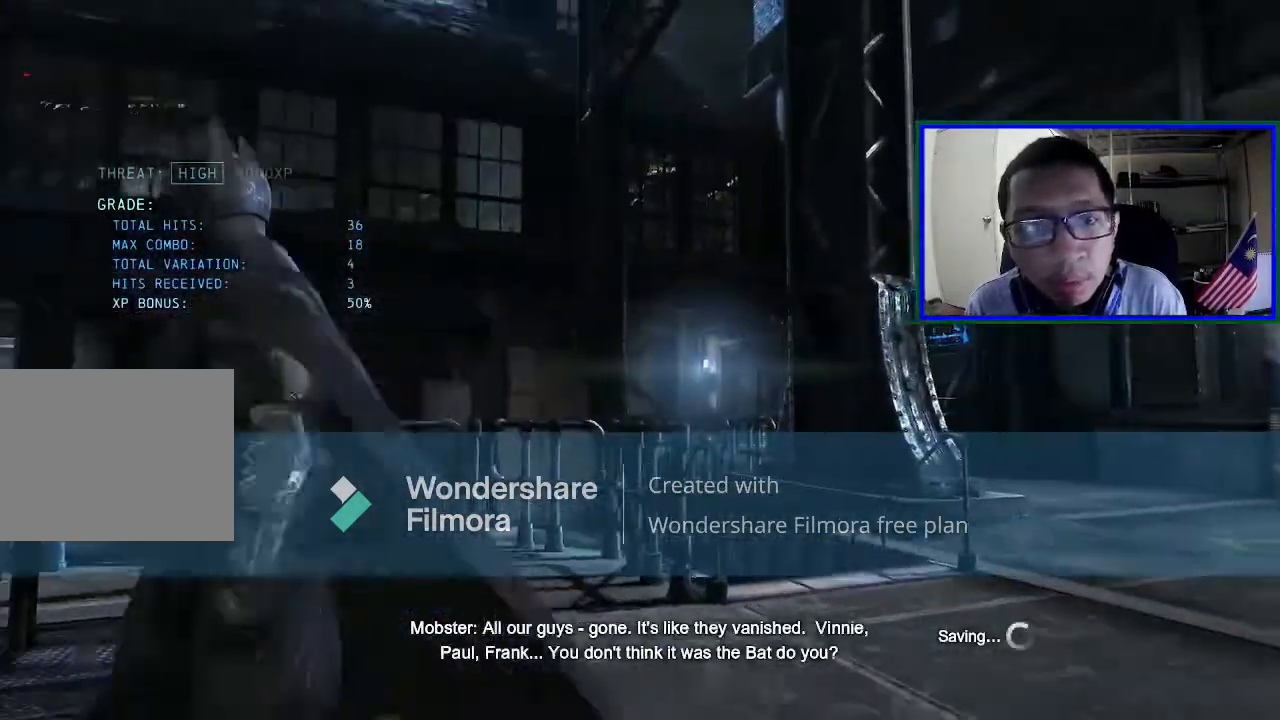
{"buttons": [], "left_stick": "center", "right_stick": "center", "events": [[233, "left_stick", "center"]]}
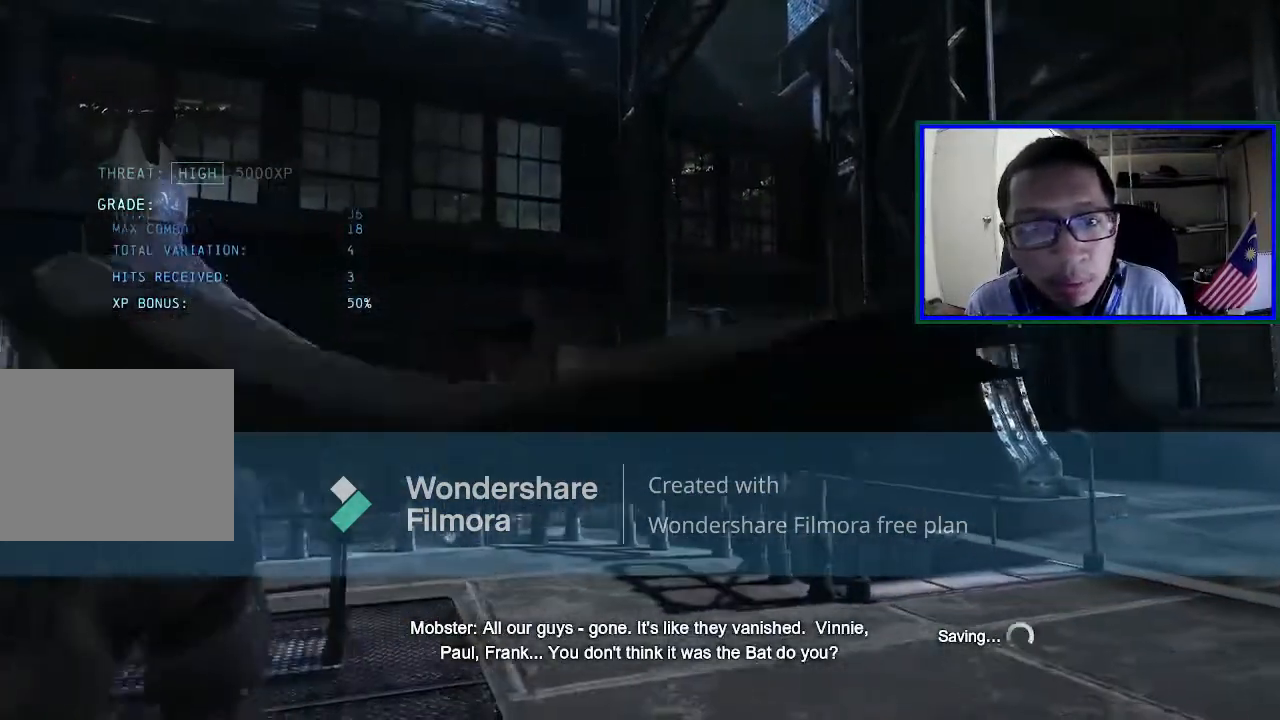
{"buttons": ["DPAD_DOWN", "DPAD_LEFT"], "left_stick": "center", "right_stick": "right", "events": [[233, "right_stick", "right"], [500, "DPAD_DOWN", "down"], [500, "DPAD_LEFT", "down"]]}
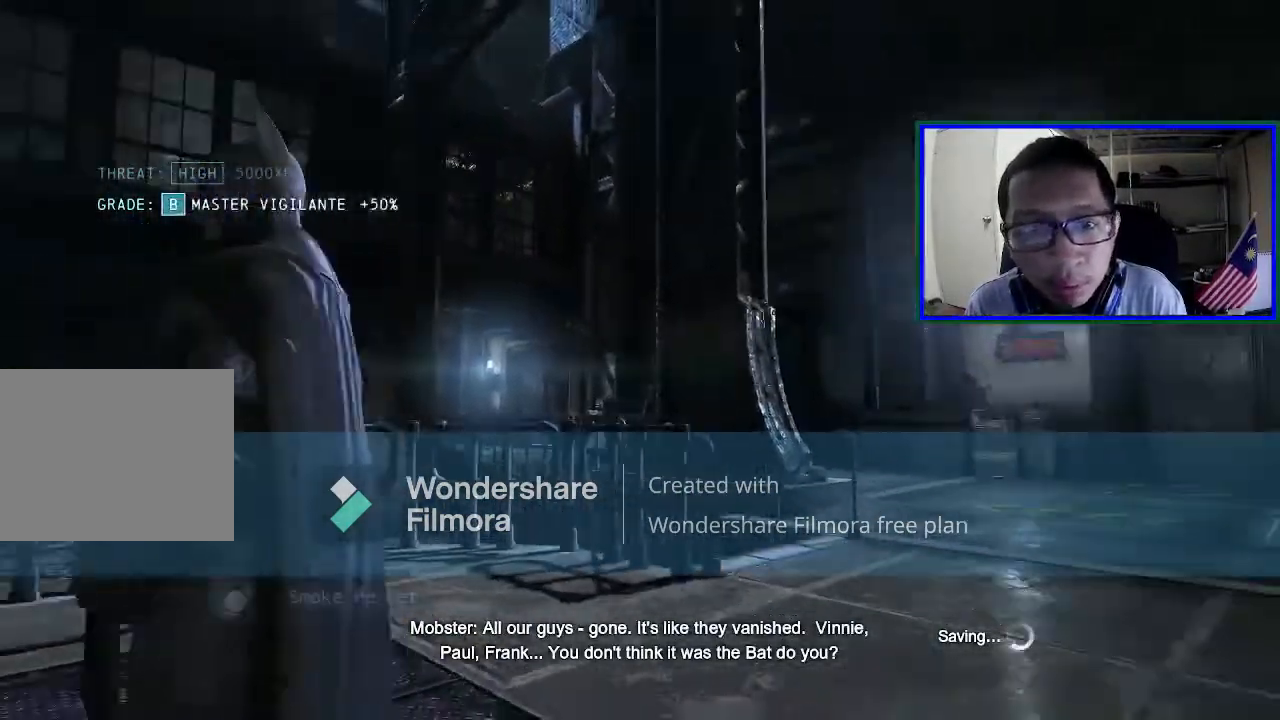
{"buttons": [], "left_stick": "center", "right_stick": "center", "events": [[233, "DPAD_DOWN", "up"], [233, "DPAD_LEFT", "up"], [300, "right_stick", "center"]]}
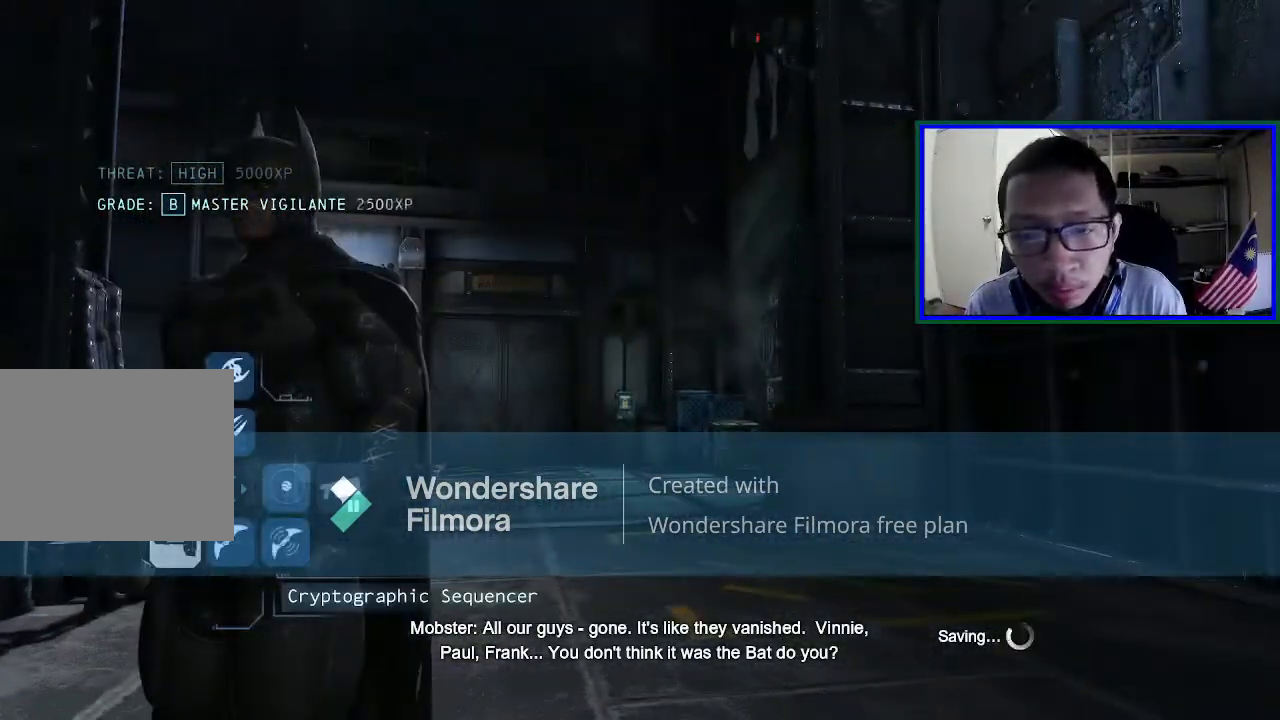
{"buttons": [], "left_stick": "up", "right_stick": "center", "events": [[300, "left_stick", "up"]]}
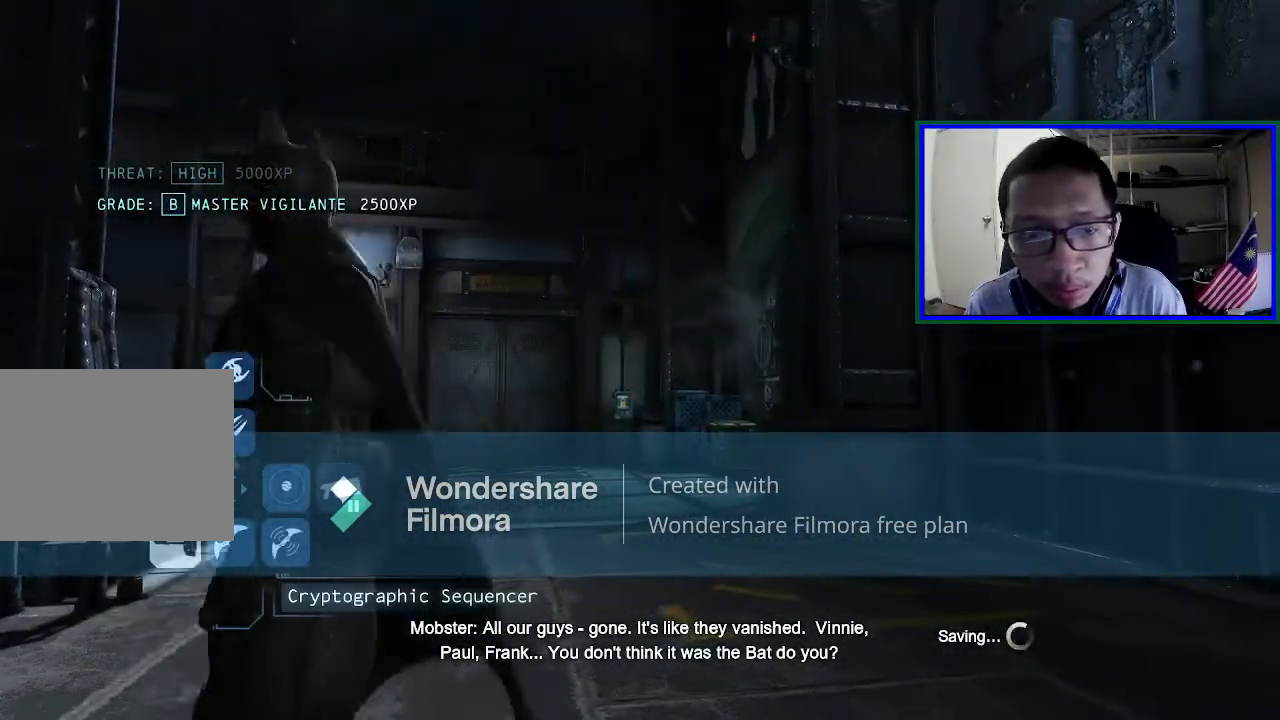
{"buttons": [], "left_stick": "up", "right_stick": "center", "events": [[333, "left_stick", "center"], [467, "left_stick", "up"]]}
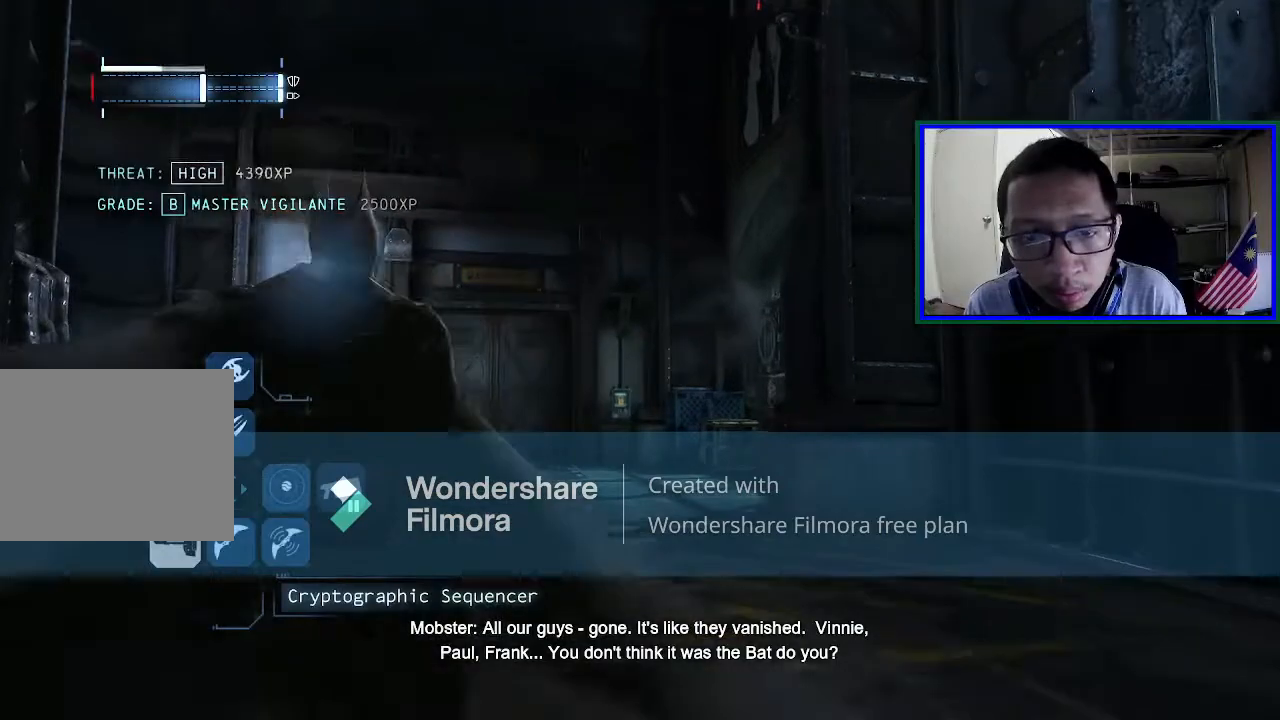
{"buttons": ["A"], "left_stick": "up", "right_stick": "center", "events": [[100, "right_stick", "down"], [300, "right_stick", "center"], [500, "A", "down"]]}
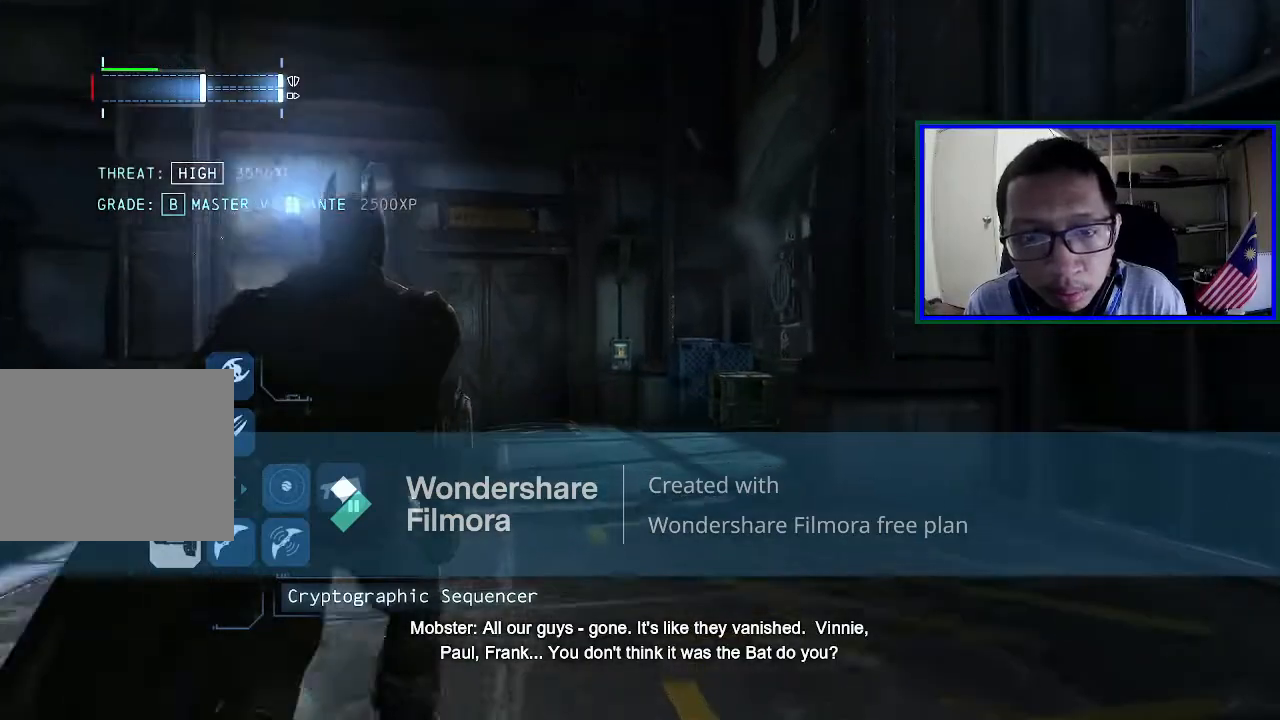
{"buttons": ["A"], "left_stick": "up", "right_stick": "center", "events": []}